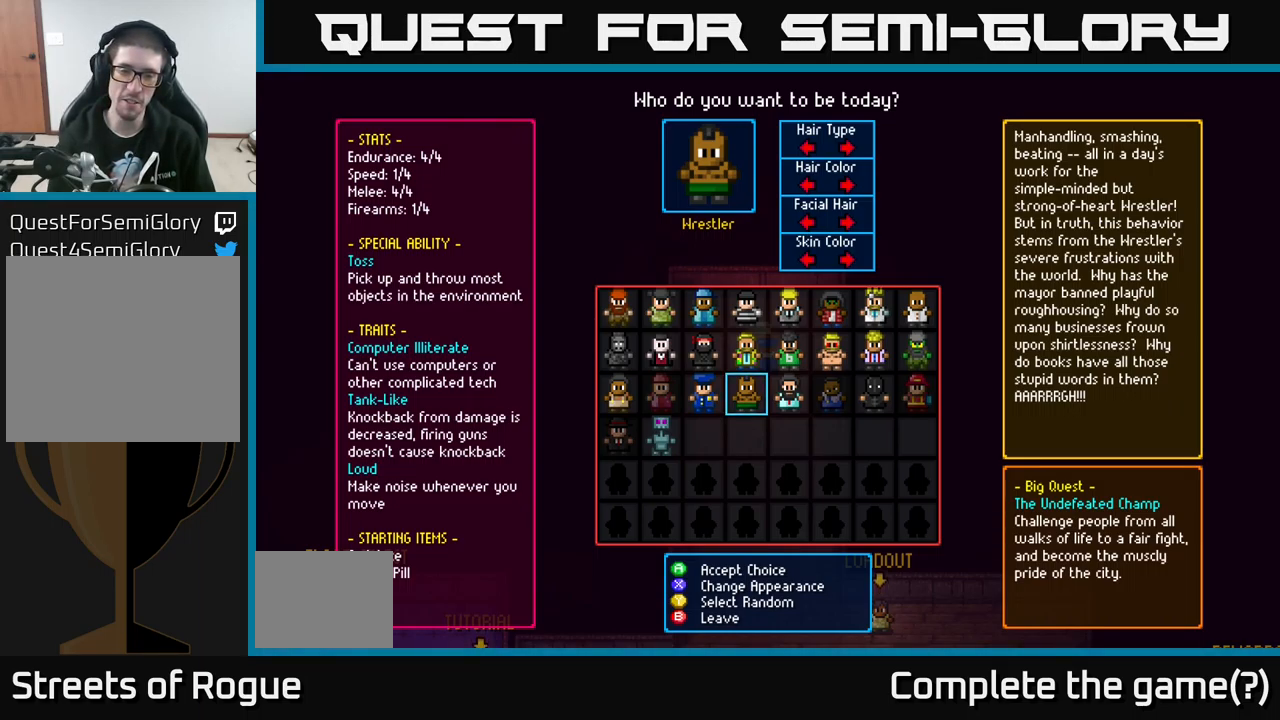
Gameplay with a controller (Xbox layout); each line is a JSON object with the inputs held at the frame after it. "events" lists button and stick changes between this image and that frame as [ms after this image, input, new state], when the widget could be followed in between.
{"buttons": [], "left_stick": "center", "right_stick": "center", "events": [[383, "A", "down"], [483, "A", "up"]]}
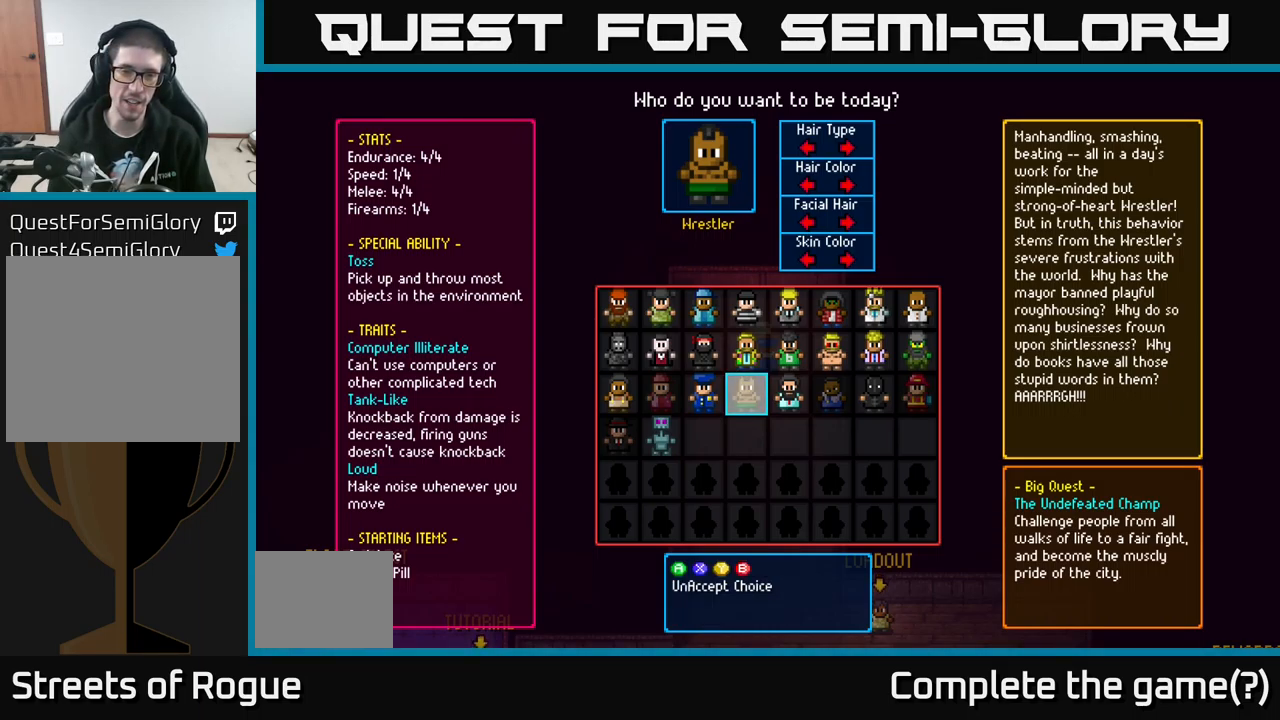
{"buttons": [], "left_stick": "center", "right_stick": "center", "events": []}
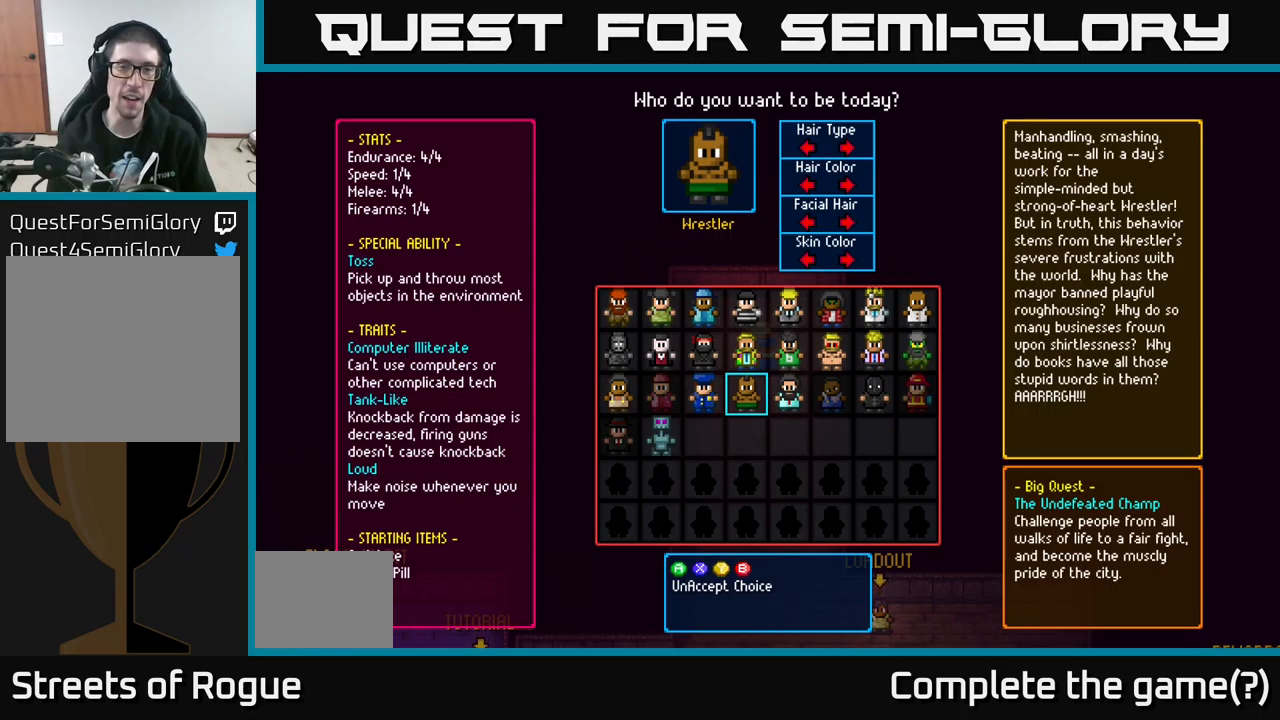
{"buttons": [], "left_stick": "center", "right_stick": "center", "events": []}
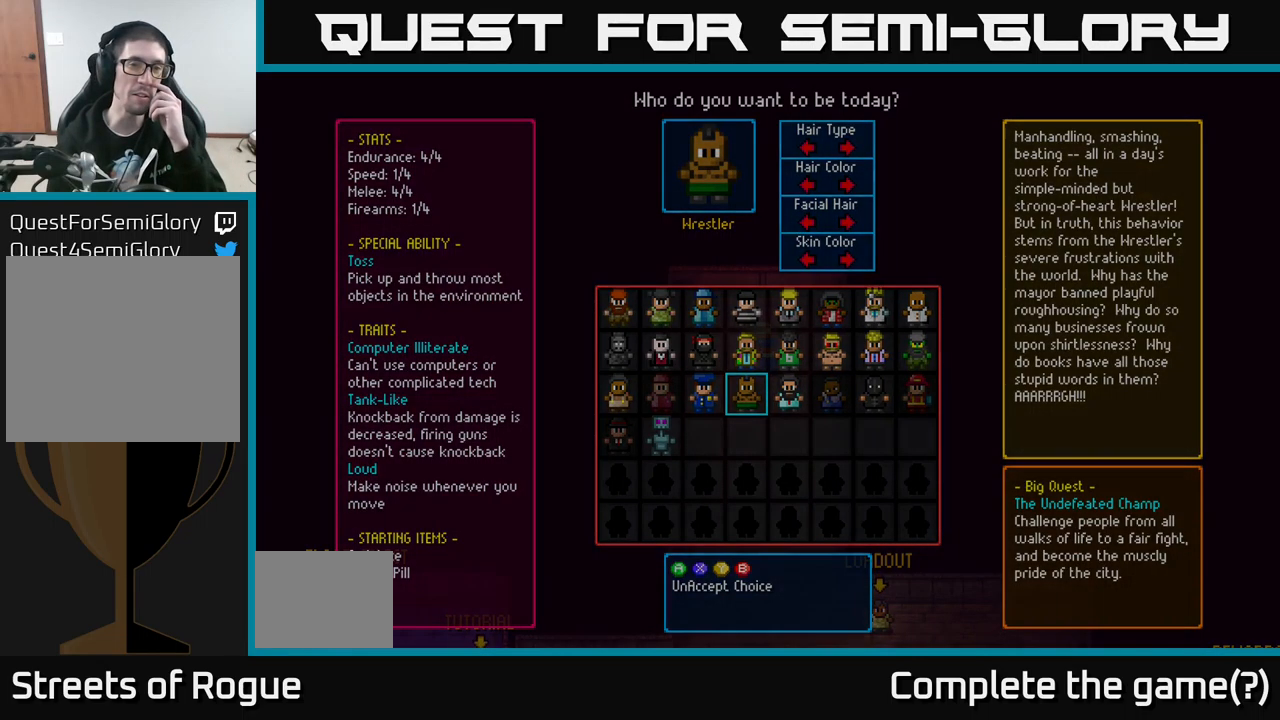
{"buttons": [], "left_stick": "center", "right_stick": "center", "events": []}
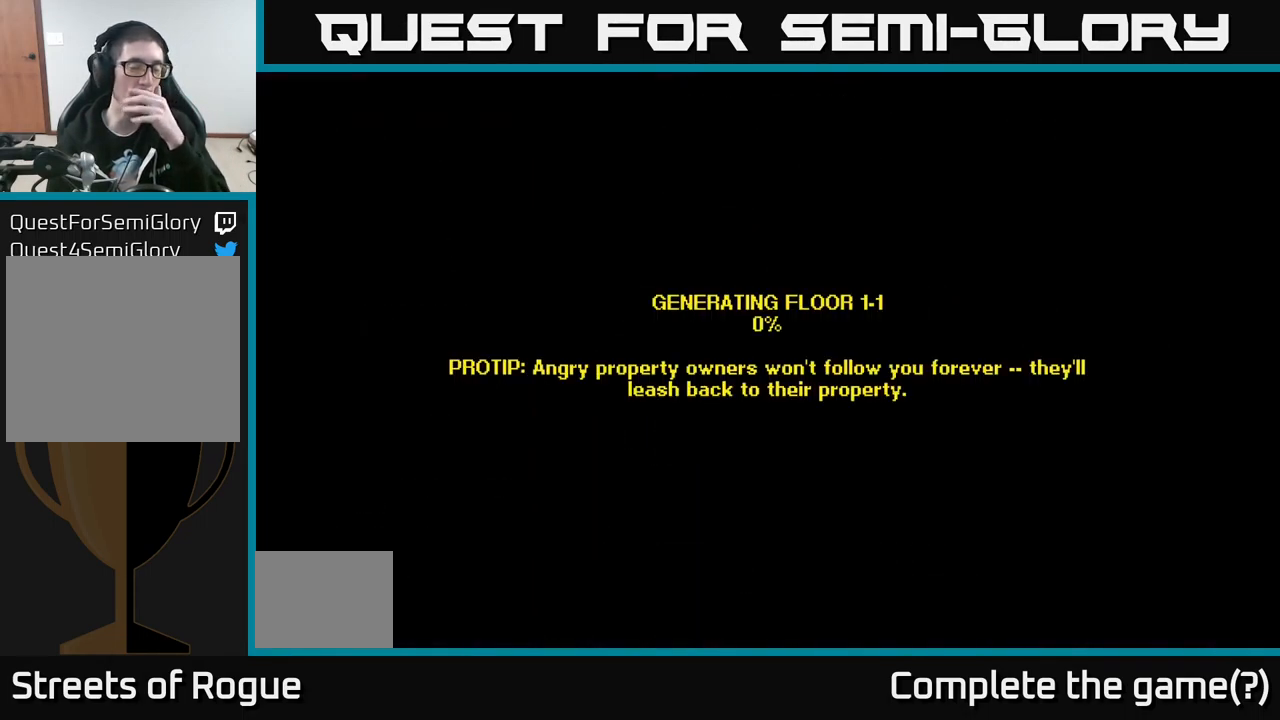
{"buttons": [], "left_stick": "center", "right_stick": "center", "events": []}
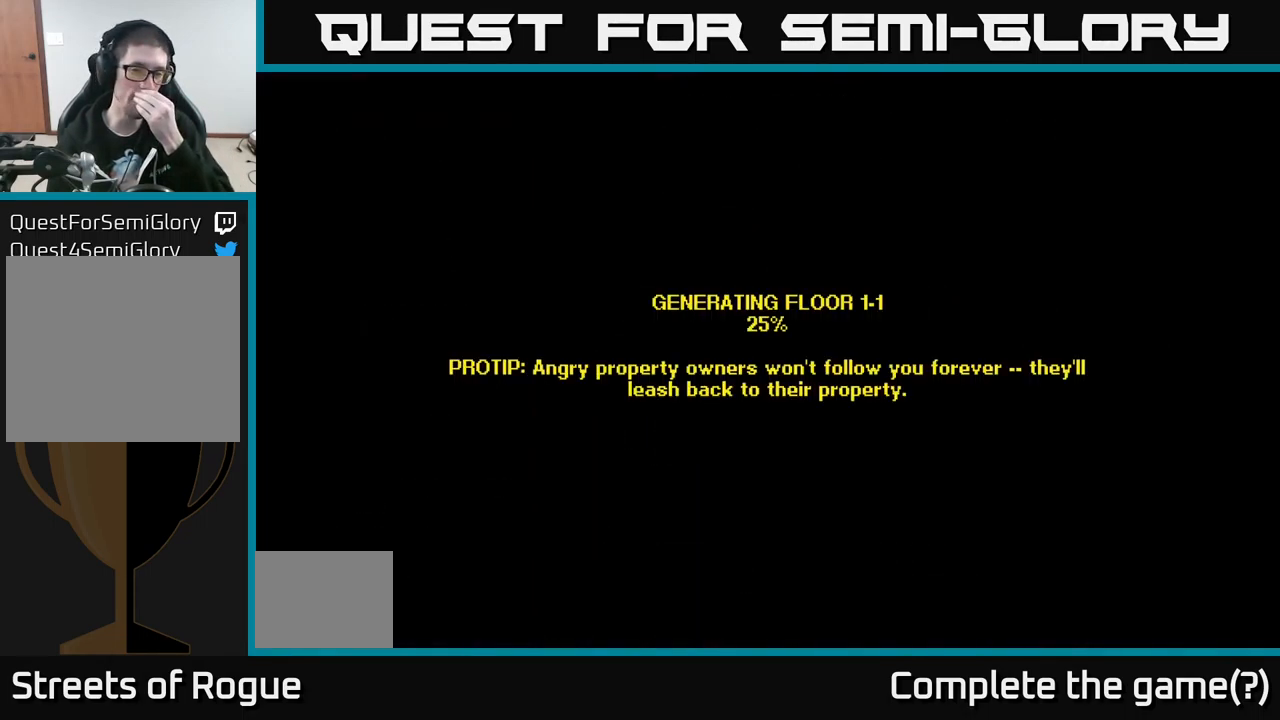
{"buttons": [], "left_stick": "center", "right_stick": "center", "events": []}
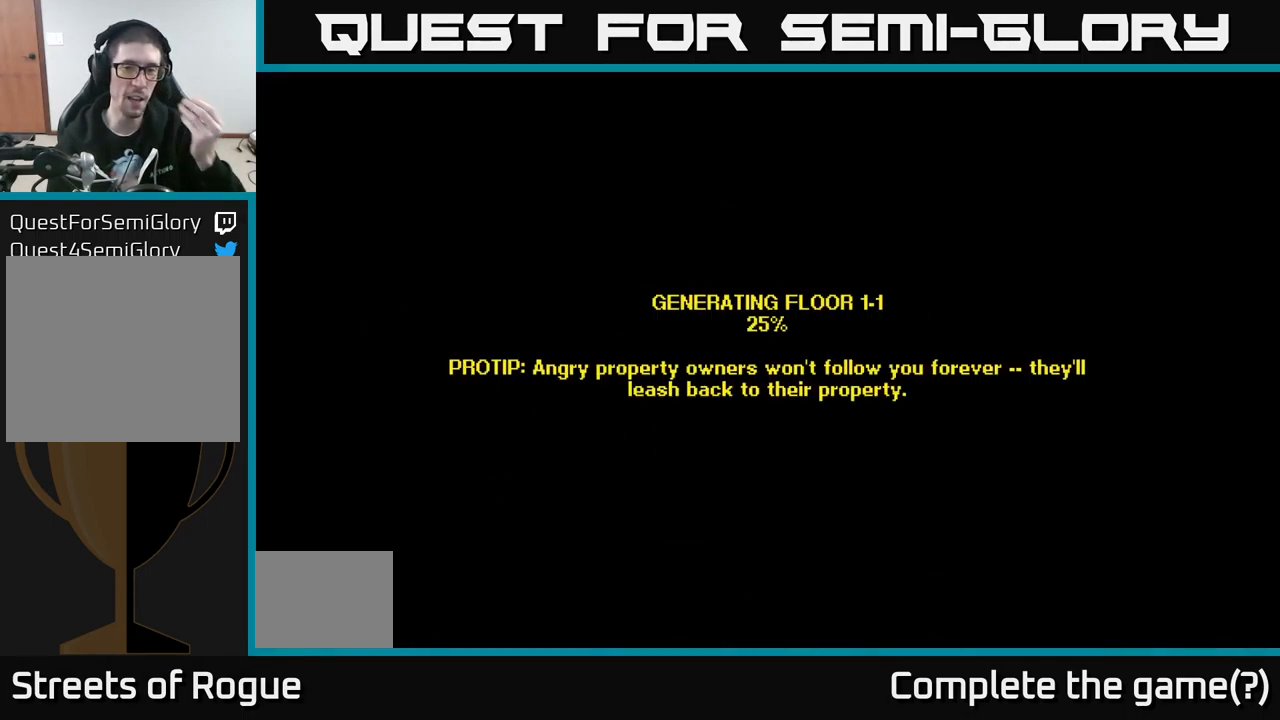
{"buttons": [], "left_stick": "center", "right_stick": "center", "events": []}
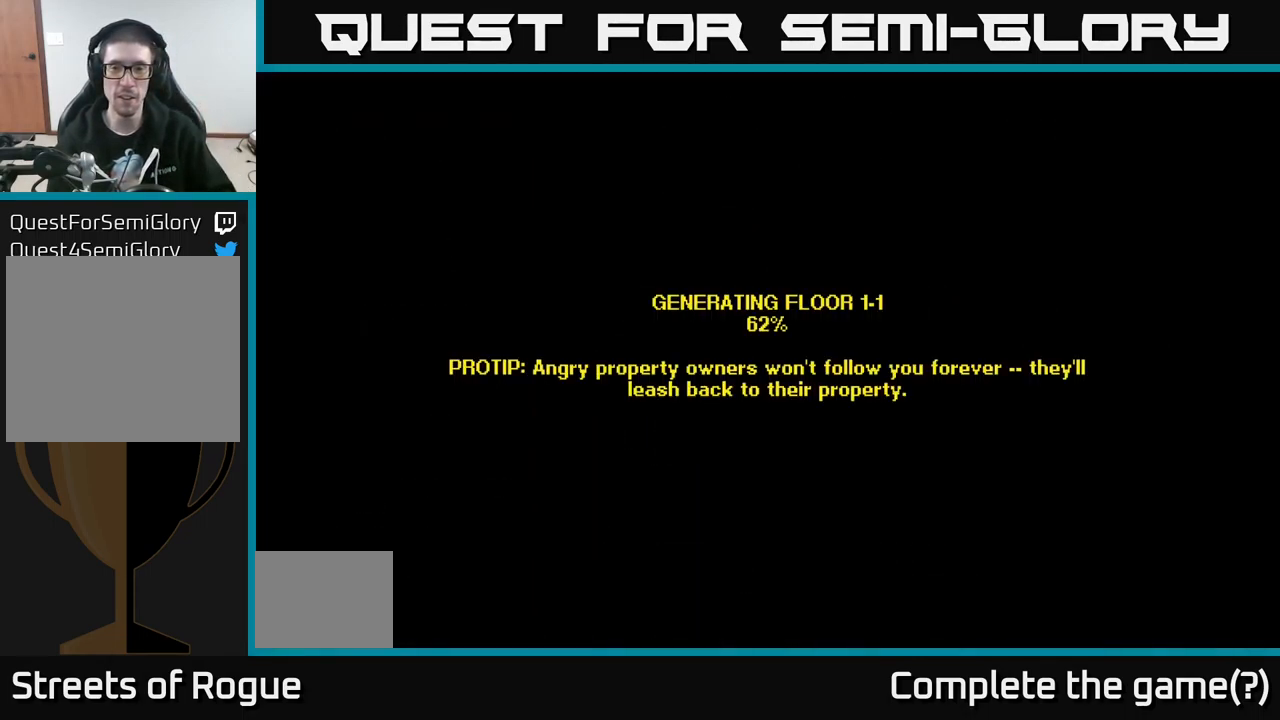
{"buttons": [], "left_stick": "center", "right_stick": "center", "events": []}
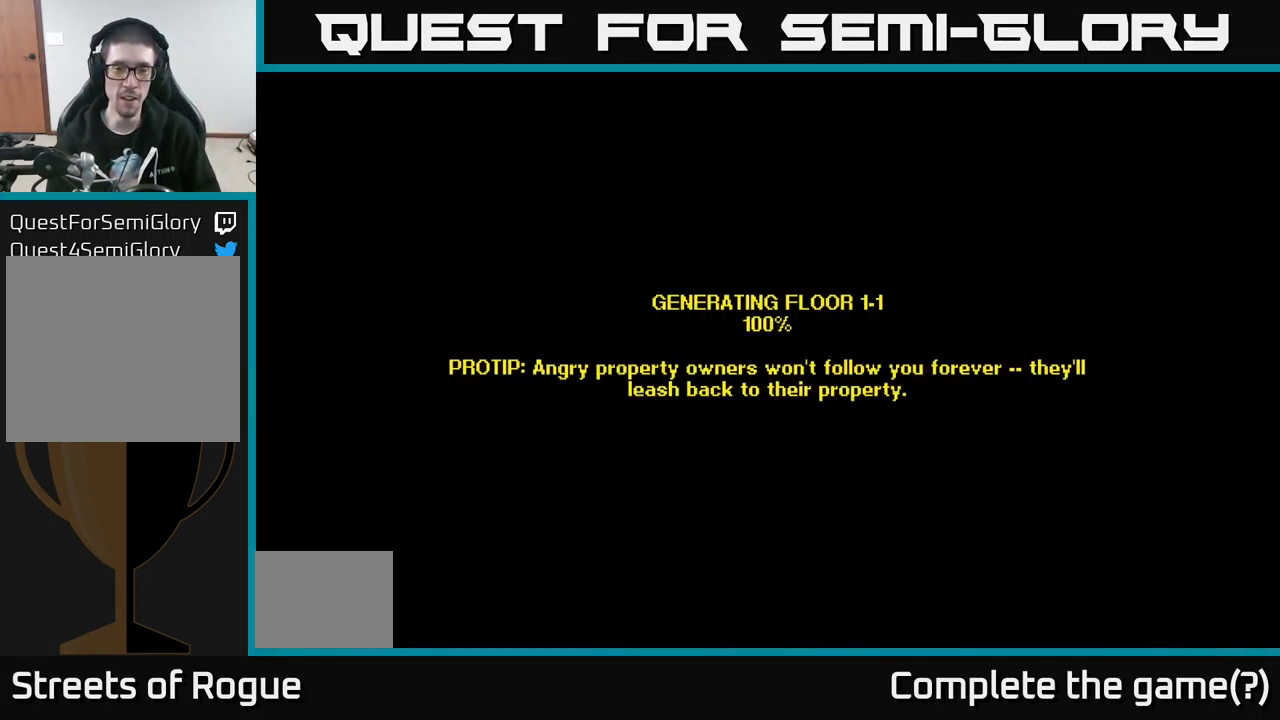
{"buttons": [], "left_stick": "center", "right_stick": "center", "events": []}
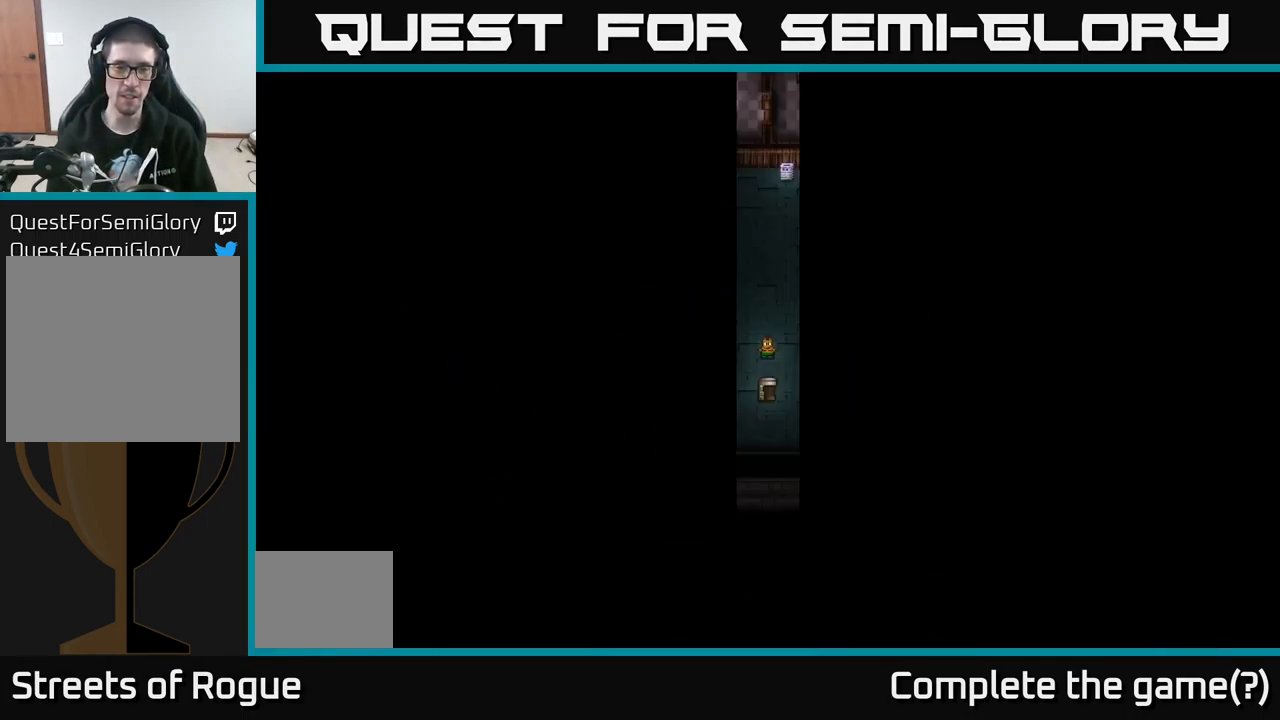
{"buttons": [], "left_stick": "center", "right_stick": "center", "events": []}
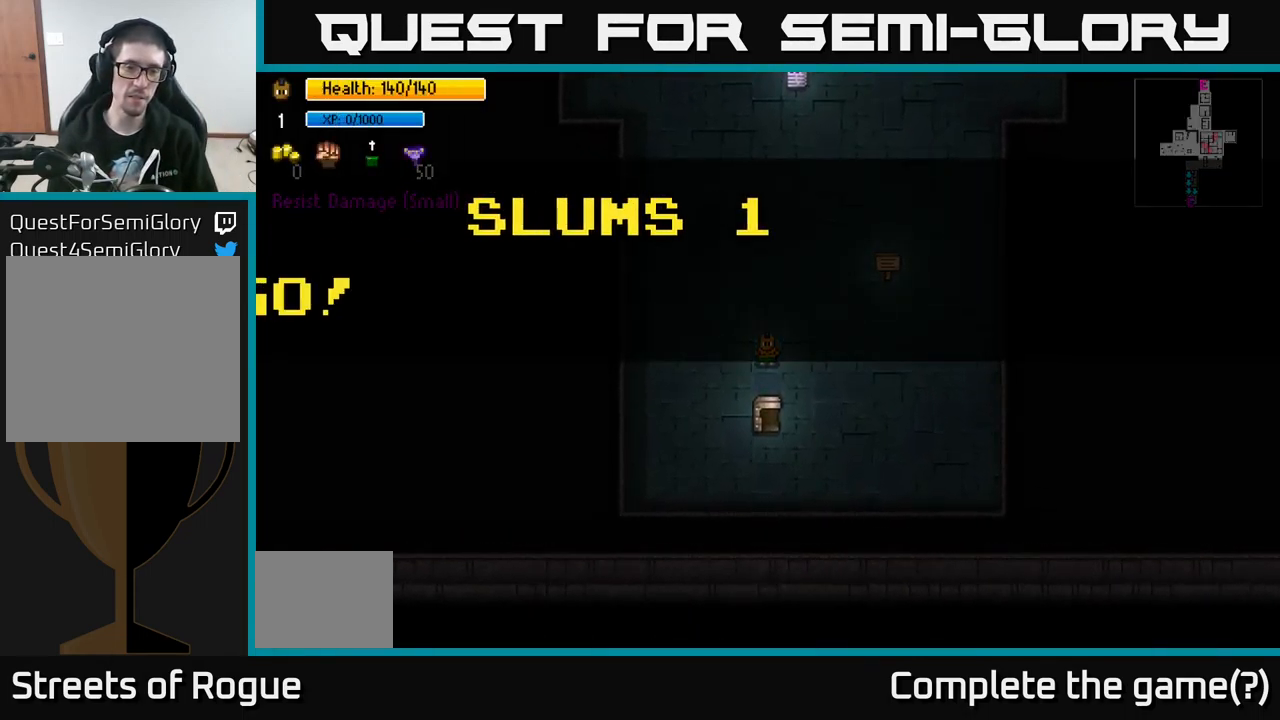
{"buttons": [], "left_stick": "center", "right_stick": "center", "events": []}
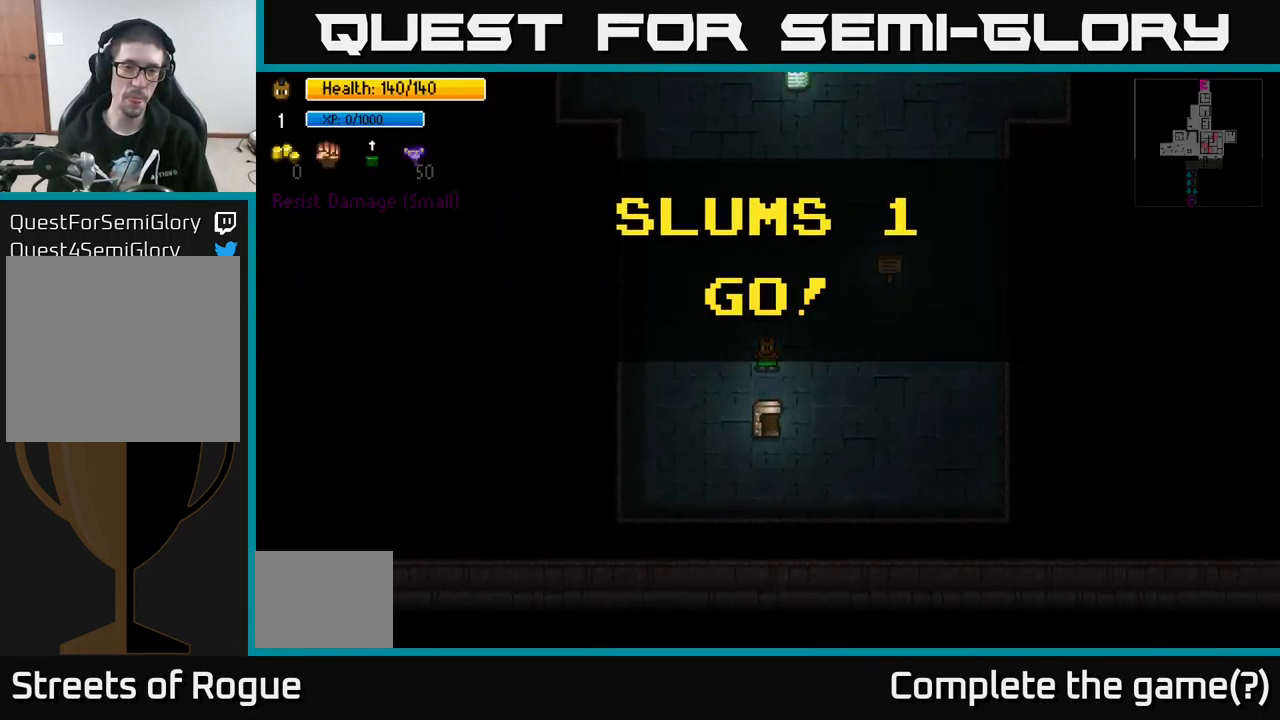
{"buttons": [], "left_stick": "center", "right_stick": "up", "events": [[84, "left_stick", "up"], [350, "right_stick", "up"], [400, "left_stick", "center"]]}
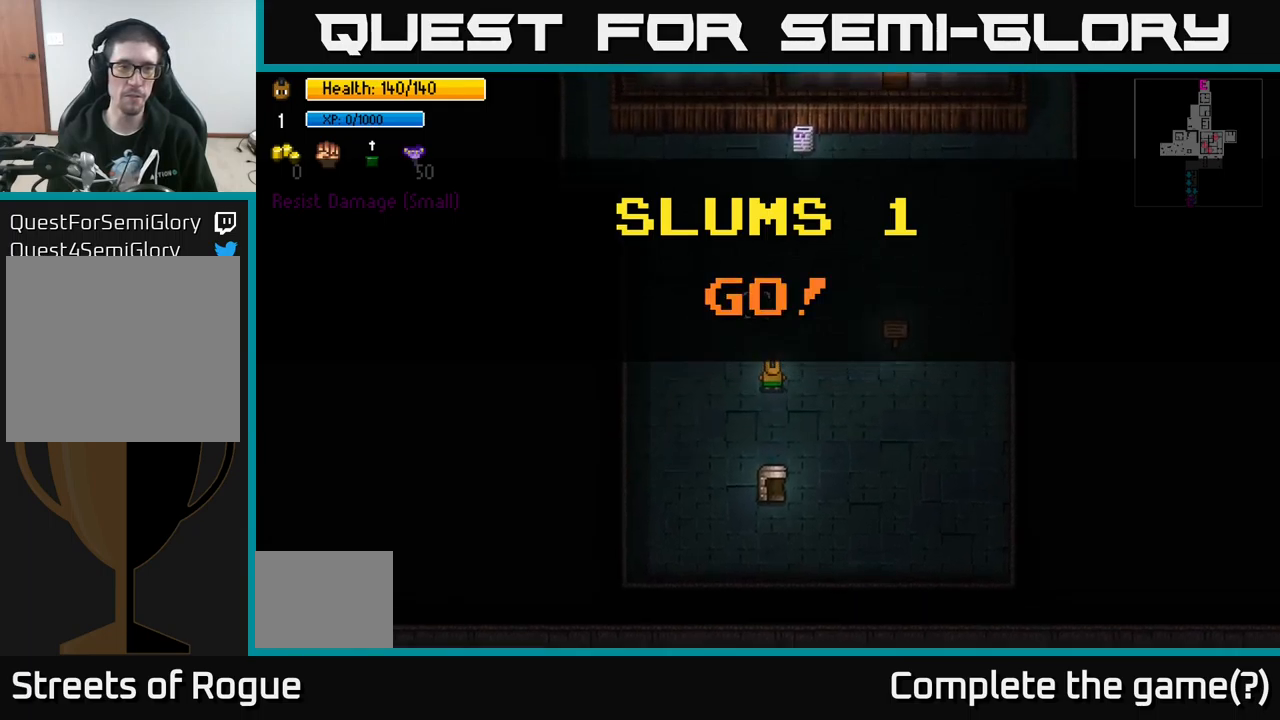
{"buttons": [], "left_stick": "center", "right_stick": "up", "events": [[183, "left_stick", "up"], [416, "left_stick", "center"]]}
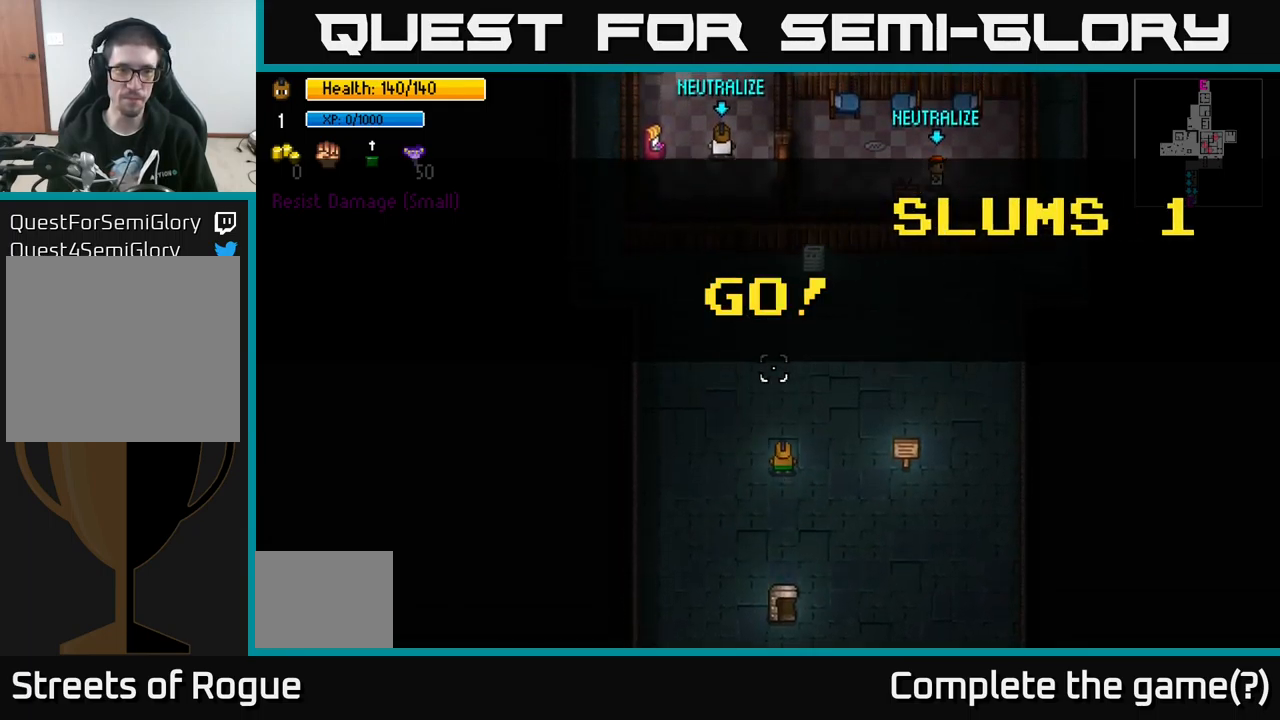
{"buttons": [], "left_stick": "center", "right_stick": "center", "events": [[83, "left_stick", "up-right"], [200, "right_stick", "center"], [350, "left_stick", "center"]]}
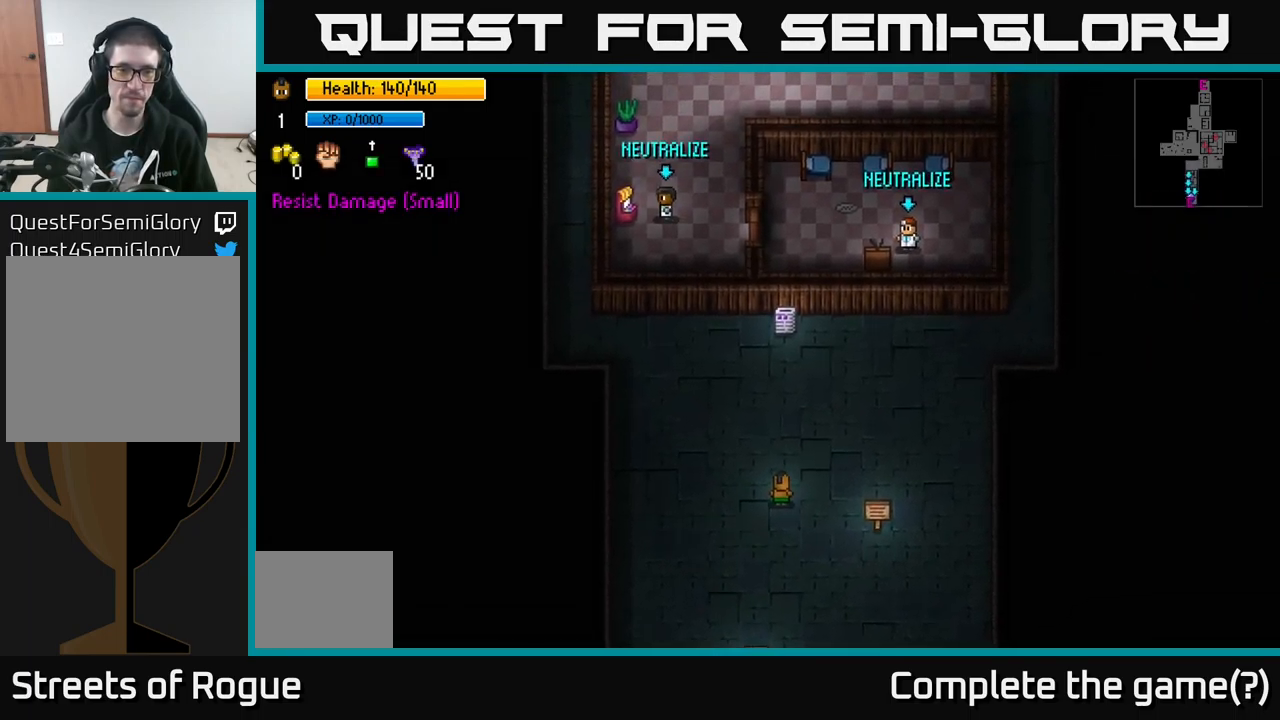
{"buttons": [], "left_stick": "center", "right_stick": "center", "events": [[183, "Y", "down"], [250, "Y", "up"]]}